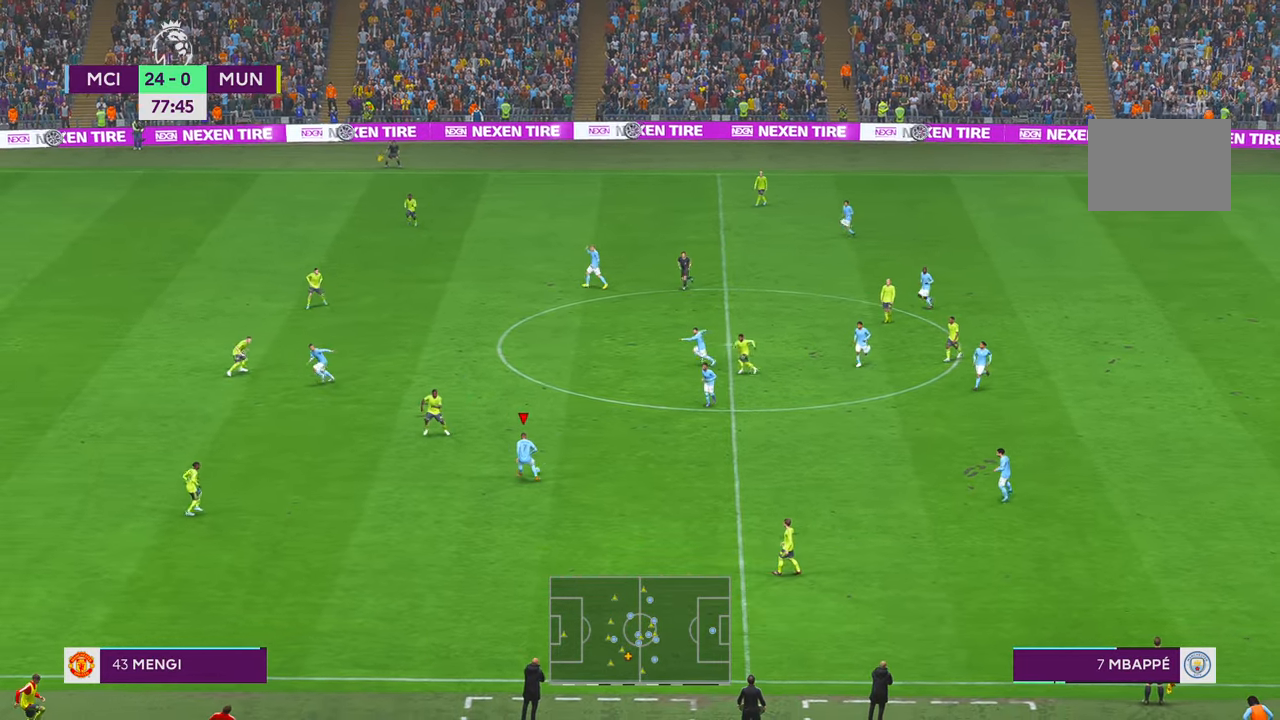
Gameplay with a controller (Xbox layout); each line is a JSON object with the inputs held at the frame after it. "events" lists button and stick changes between this image and that frame as [ms after this image, input, new state], when the widget could be followed in between. Not read: L3 R3.
{"buttons": ["R2"], "left_stick": "left", "right_stick": "center", "events": [[50, "R2", "up"], [300, "R2", "down"], [483, "left_stick", "left"]]}
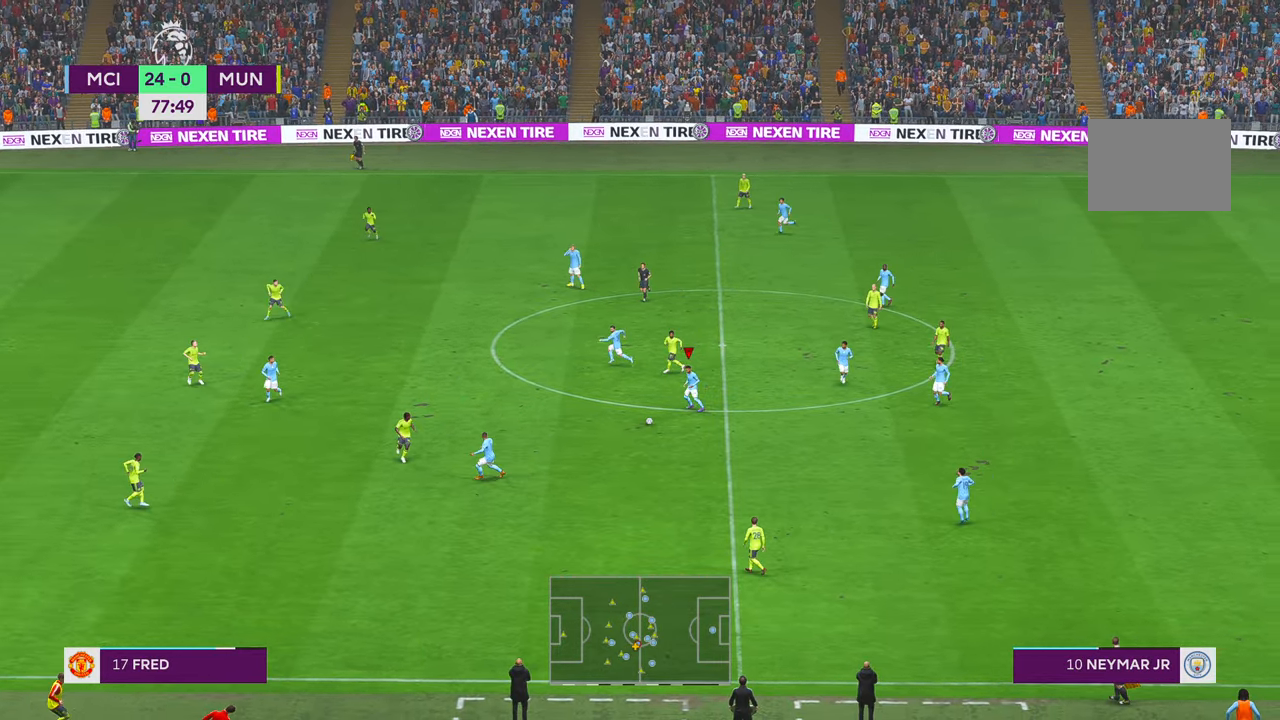
{"buttons": ["R2"], "left_stick": "left", "right_stick": "center", "events": [[17, "A", "down"], [117, "A", "up"]]}
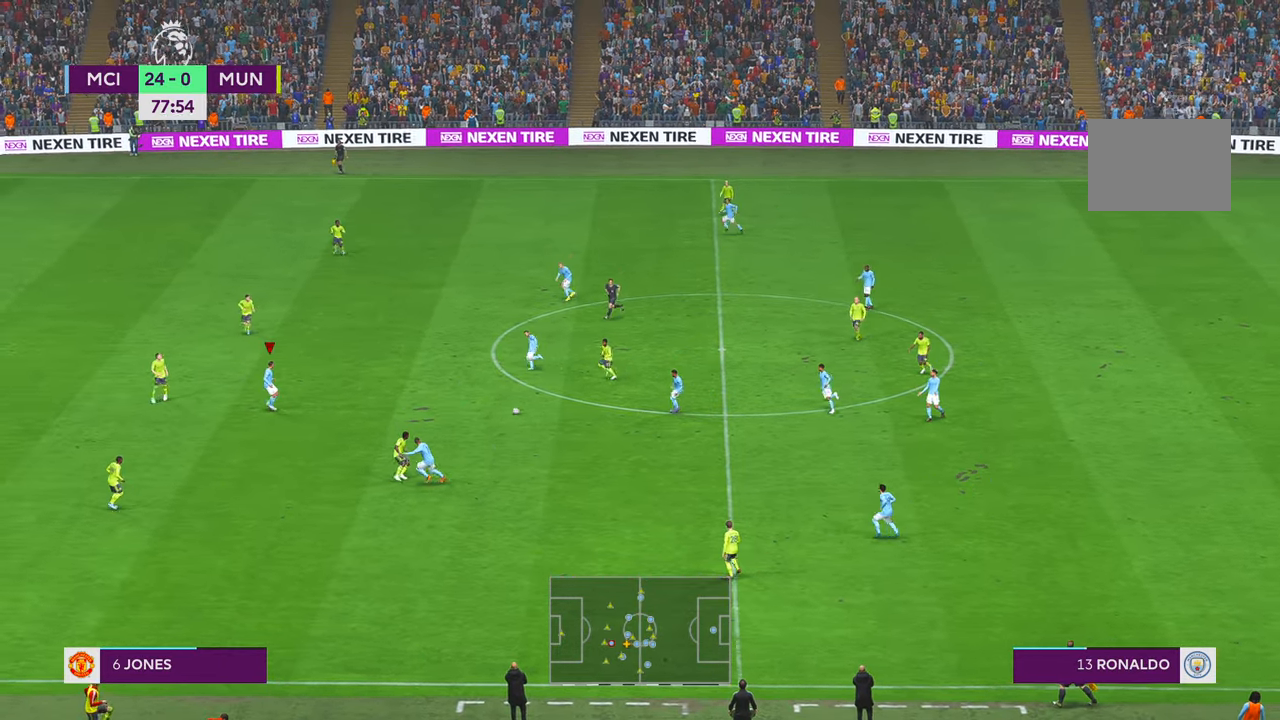
{"buttons": ["R2"], "left_stick": "up-left", "right_stick": "center", "events": [[133, "left_stick", "up-left"]]}
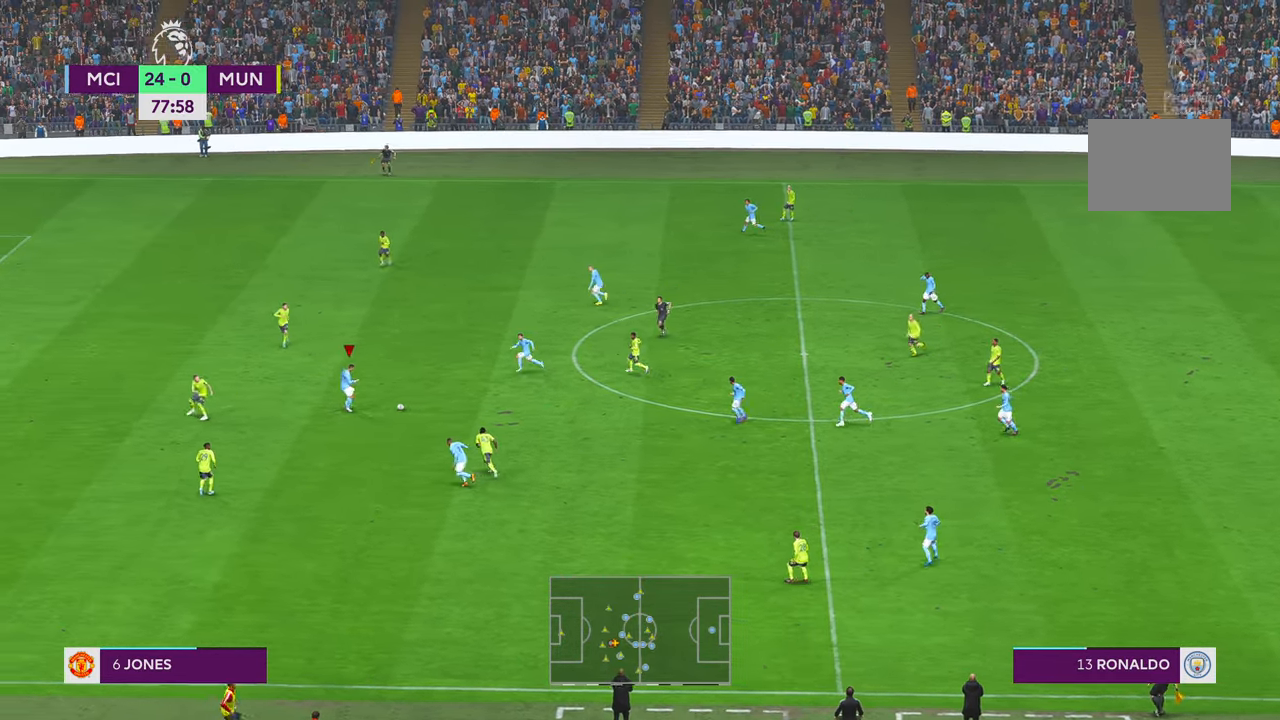
{"buttons": ["R2"], "left_stick": "up", "right_stick": "center", "events": [[17, "left_stick", "up"], [50, "A", "down"], [117, "A", "up"]]}
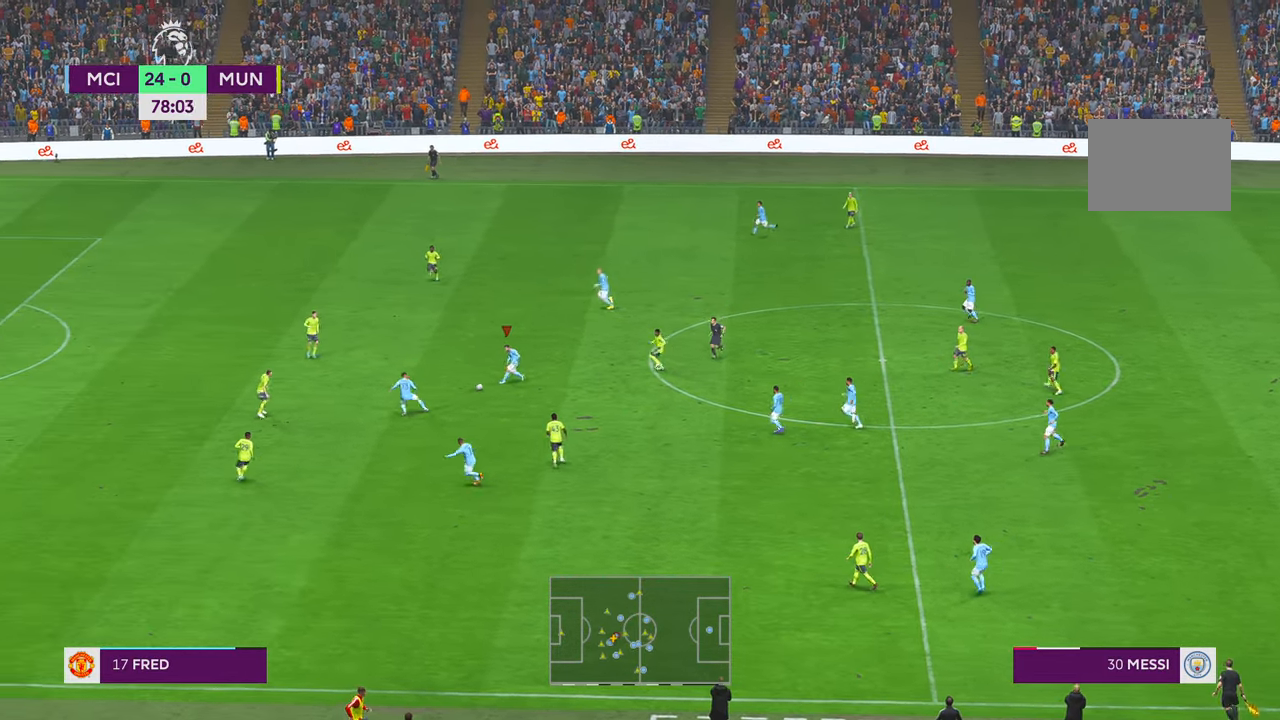
{"buttons": ["R2"], "left_stick": "up-left", "right_stick": "center", "events": [[483, "left_stick", "up-left"]]}
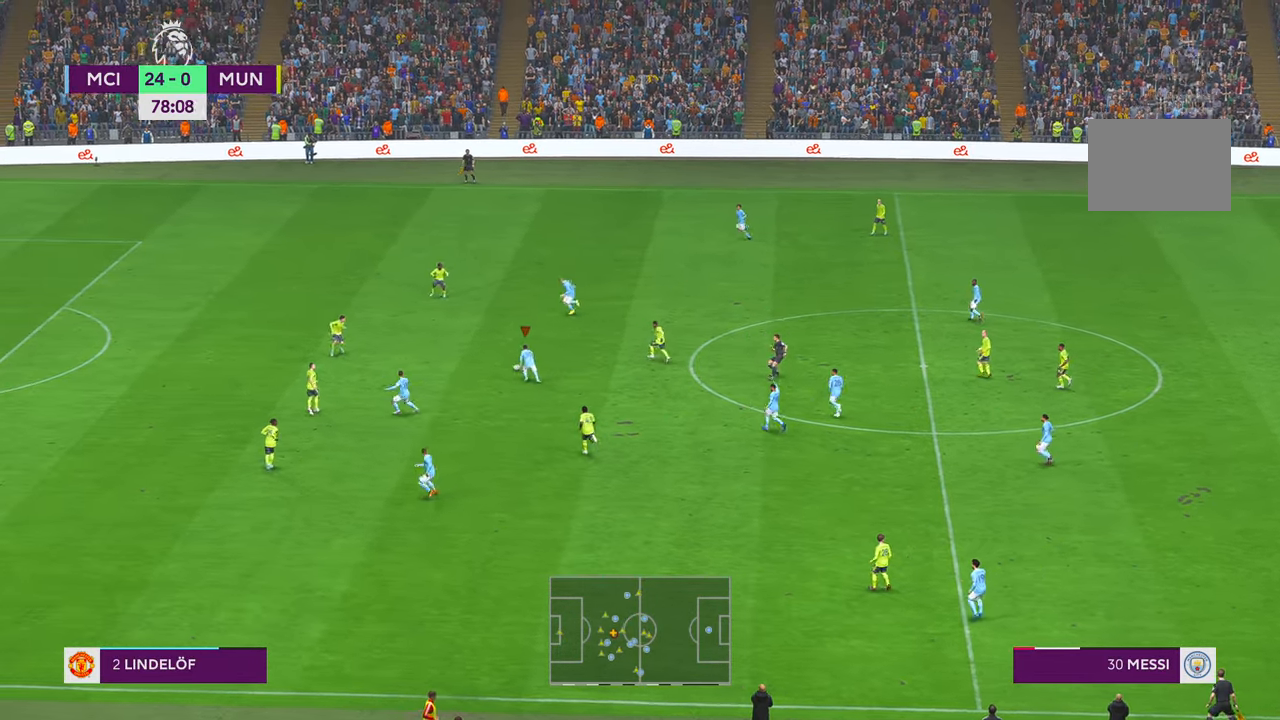
{"buttons": ["R2"], "left_stick": "up", "right_stick": "center", "events": [[450, "left_stick", "up"]]}
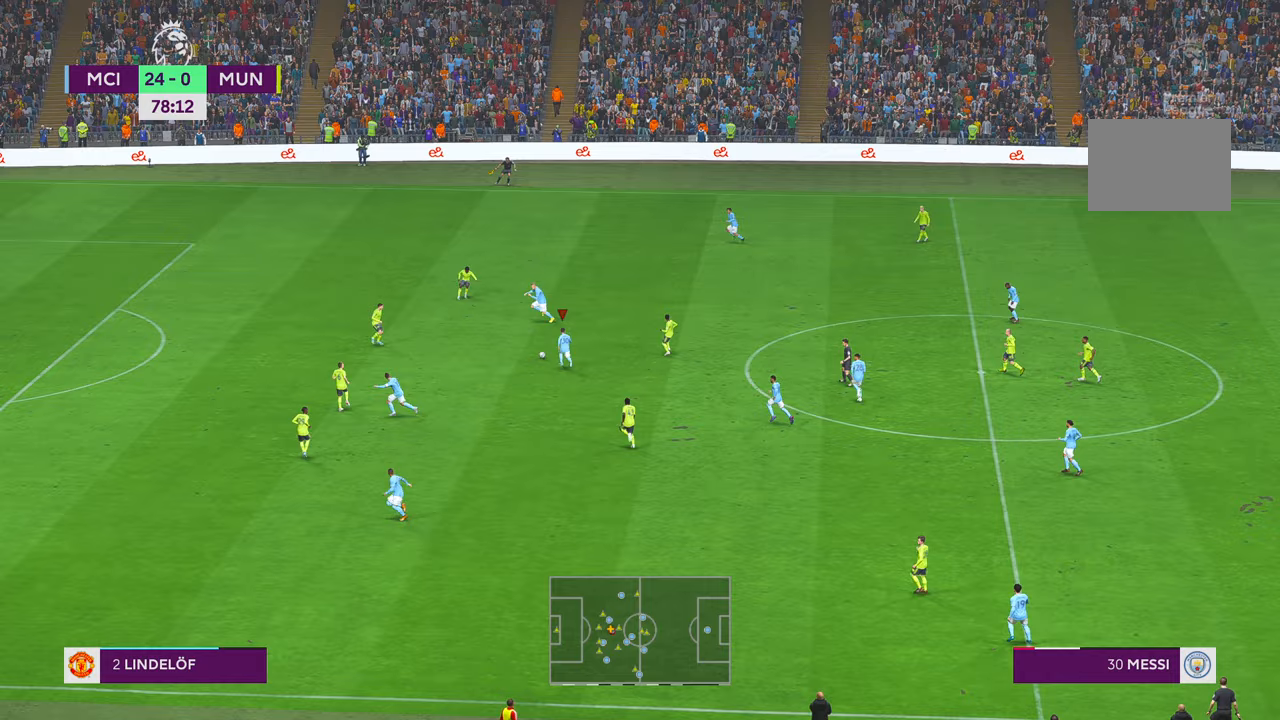
{"buttons": ["R2"], "left_stick": "up-left", "right_stick": "center", "events": [[117, "left_stick", "center"], [233, "left_stick", "up-left"]]}
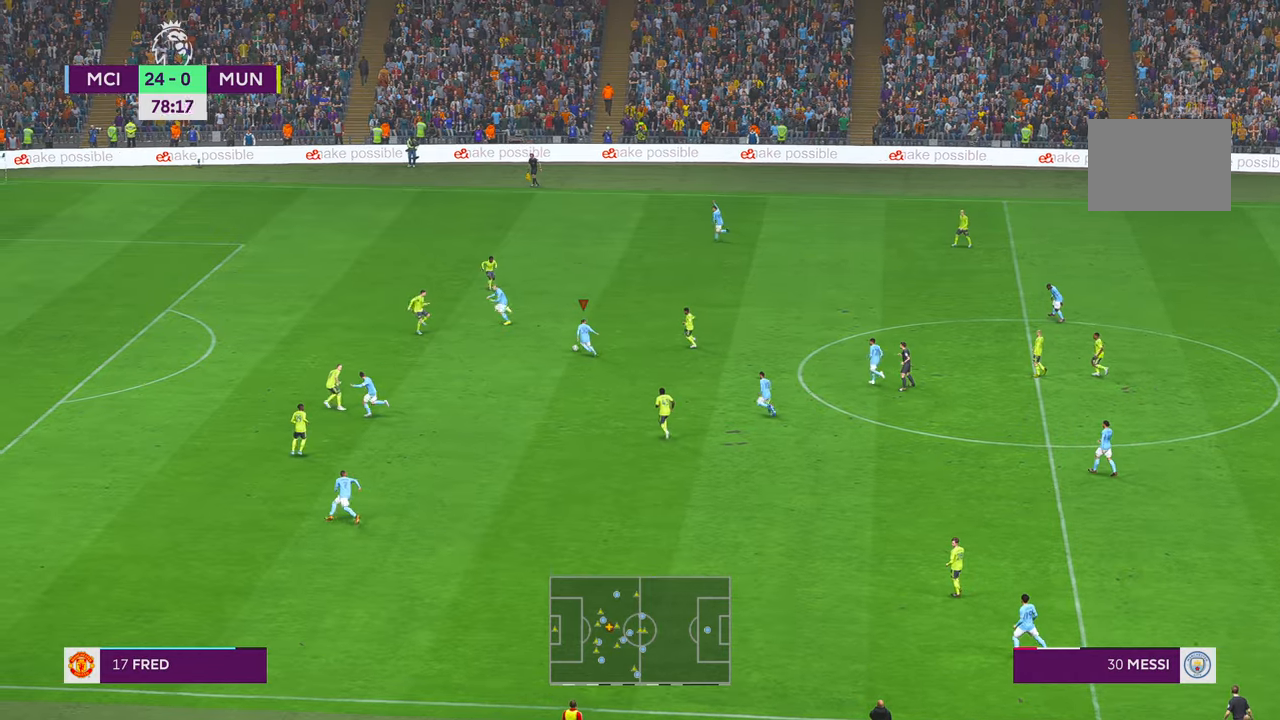
{"buttons": ["R2"], "left_stick": "left", "right_stick": "center", "events": [[50, "L1", "down"], [50, "Y", "down"], [183, "L1", "up"], [233, "left_stick", "left"], [250, "Y", "up"]]}
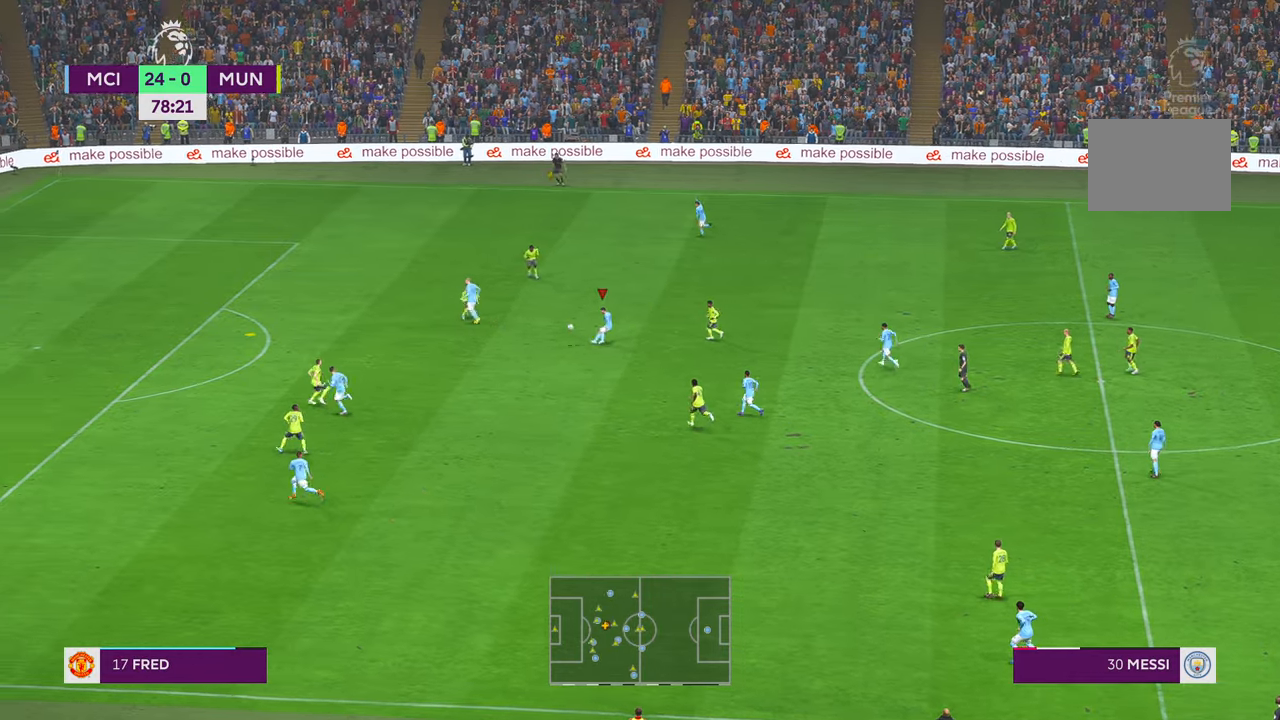
{"buttons": ["R2"], "left_stick": "left", "right_stick": "center", "events": []}
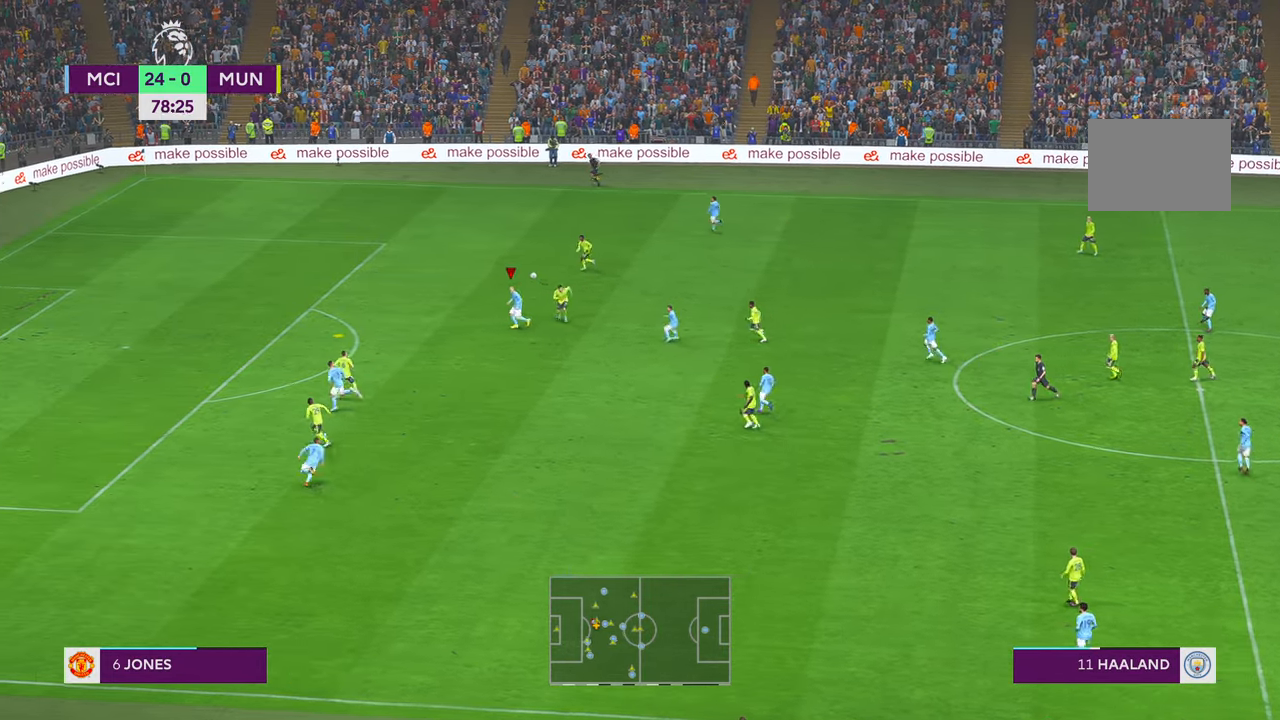
{"buttons": ["R2"], "left_stick": "left", "right_stick": "center", "events": []}
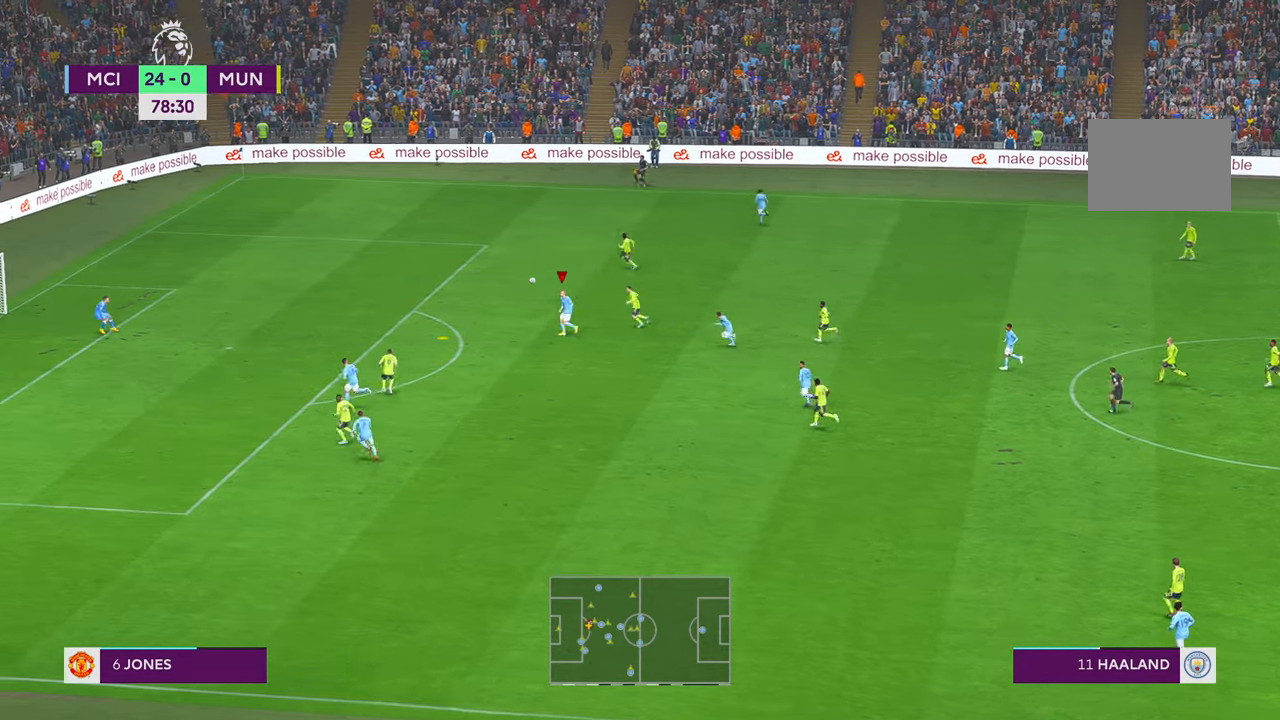
{"buttons": ["R2"], "left_stick": "up-left", "right_stick": "center", "events": [[300, "left_stick", "up-left"]]}
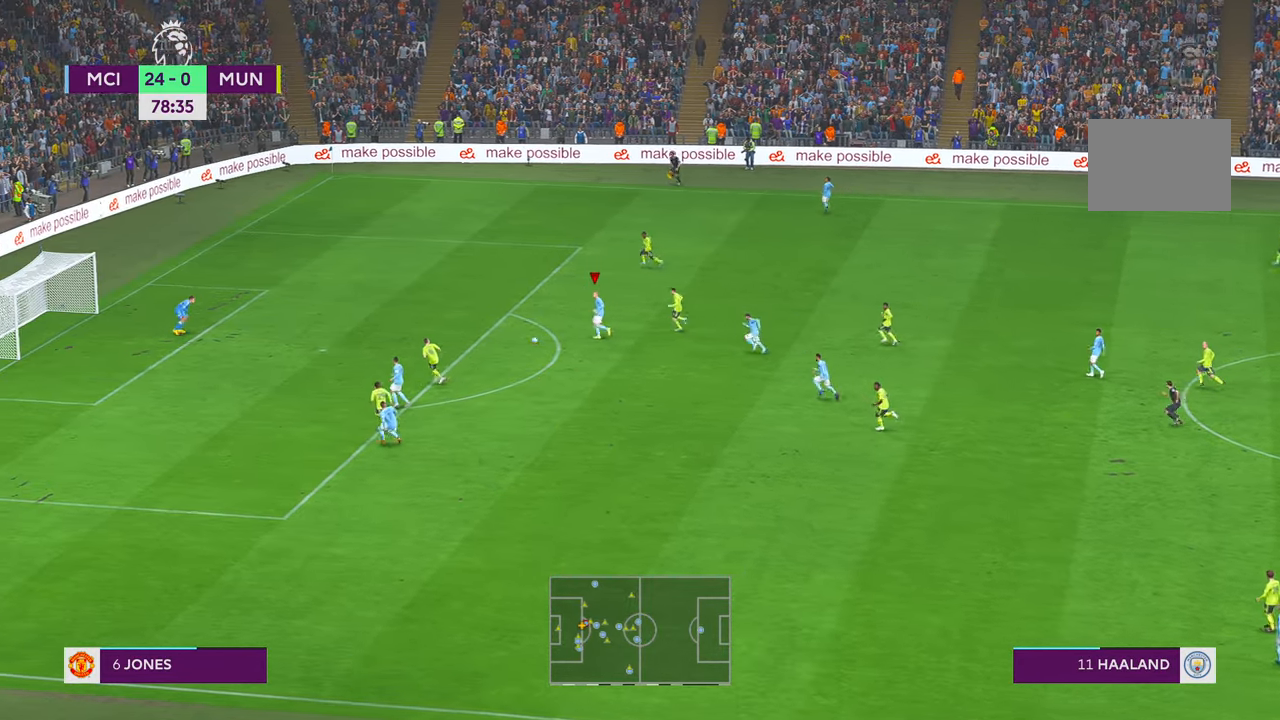
{"buttons": ["R2"], "left_stick": "left", "right_stick": "center", "events": [[483, "left_stick", "left"]]}
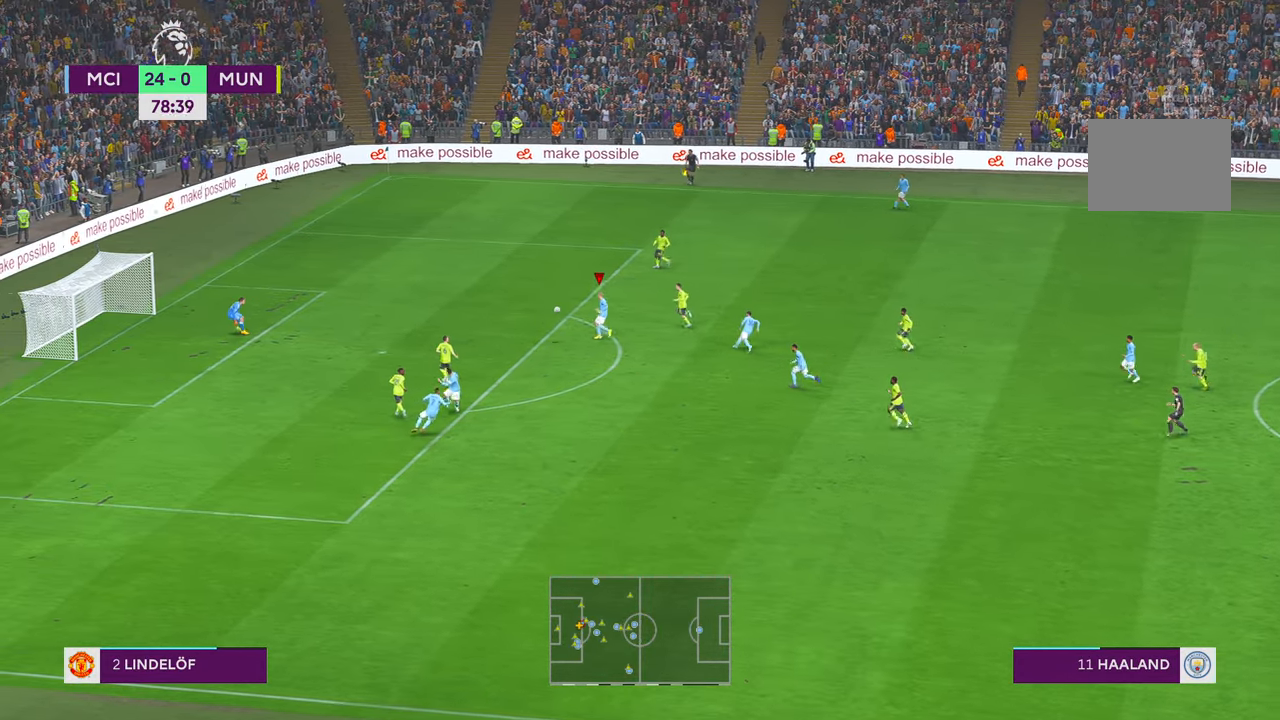
{"buttons": [], "left_stick": "left", "right_stick": "center", "events": [[200, "R2", "up"], [250, "B", "down"], [283, "R1", "down"], [333, "B", "up"], [450, "R1", "up"]]}
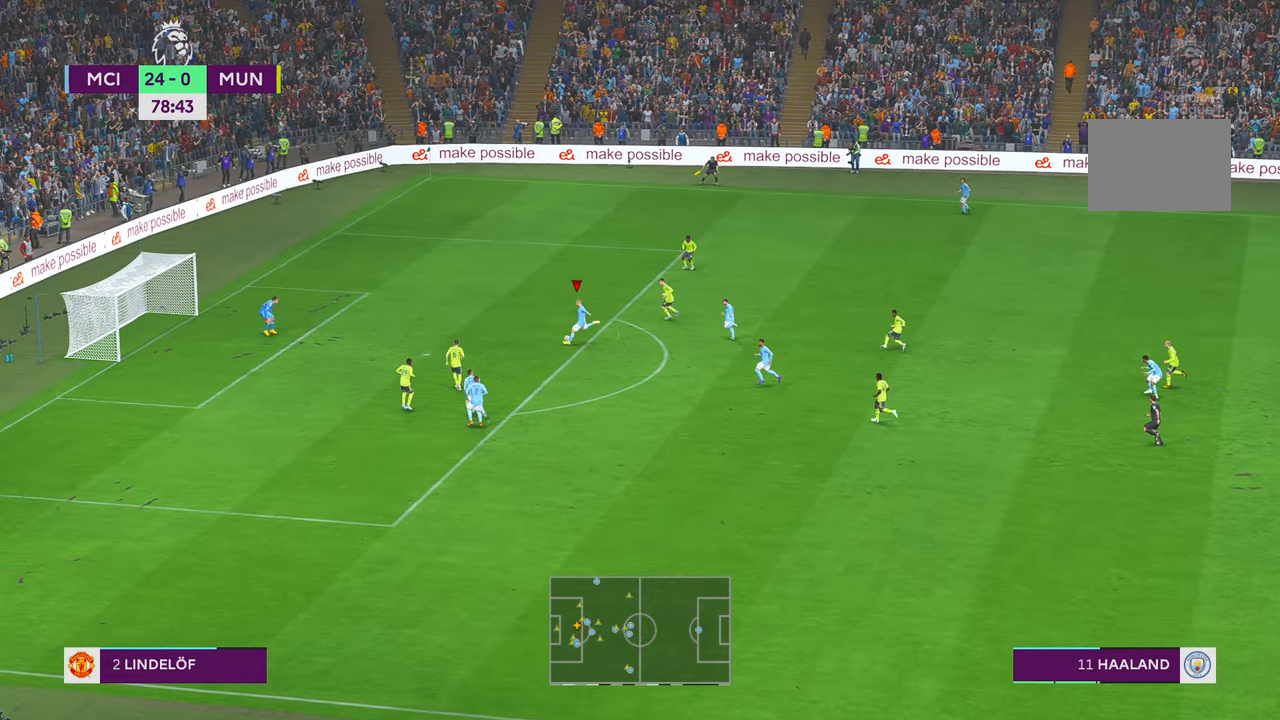
{"buttons": [], "left_stick": "left", "right_stick": "center", "events": []}
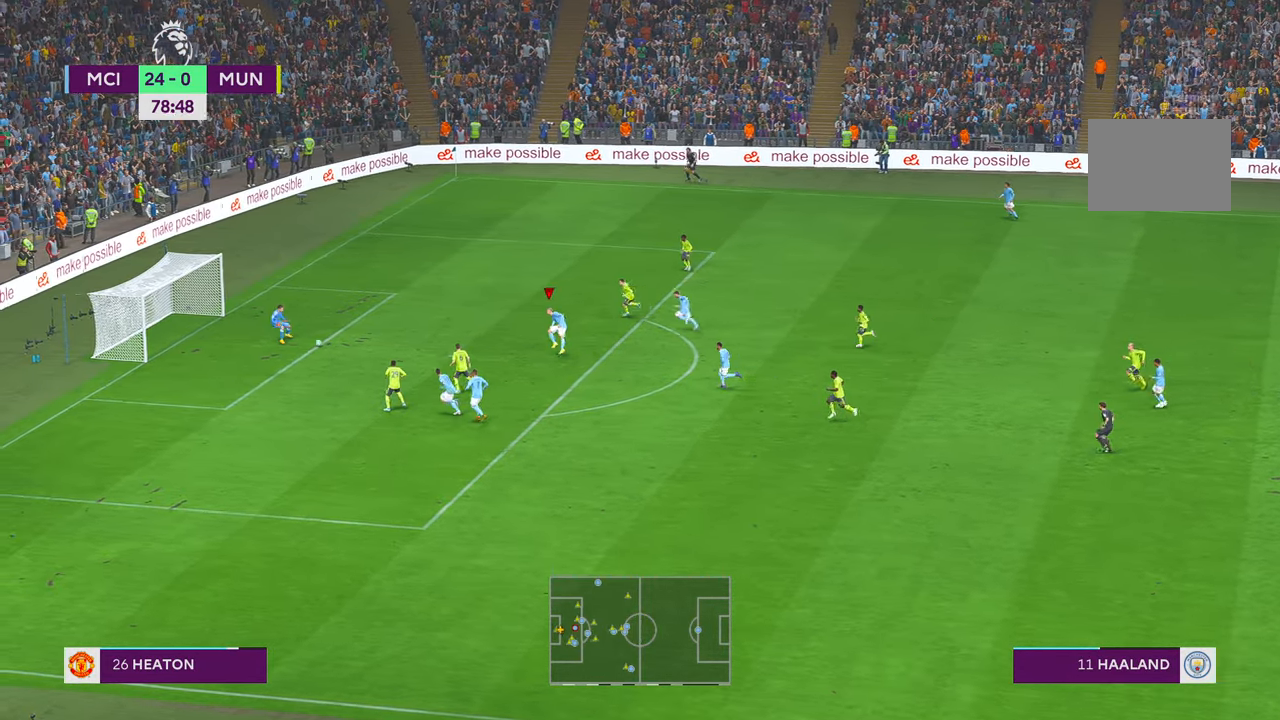
{"buttons": [], "left_stick": "center", "right_stick": "center", "events": [[150, "left_stick", "up-right"], [250, "left_stick", "center"]]}
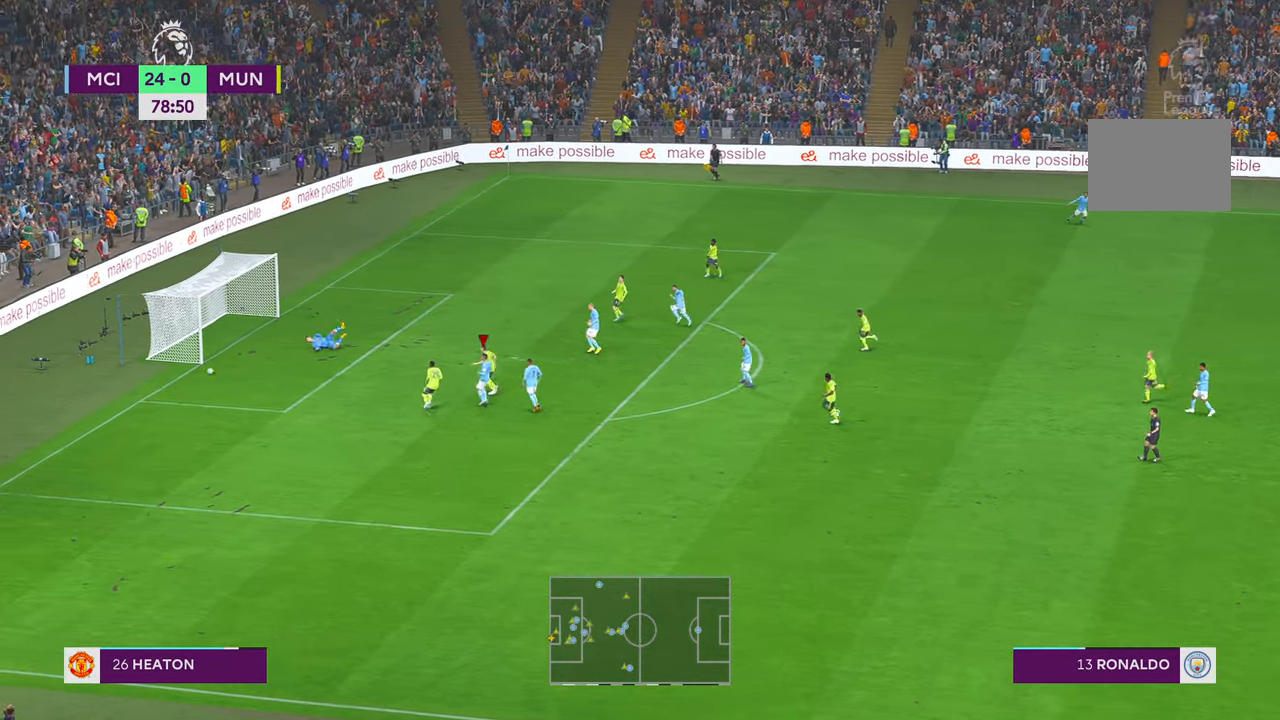
{"buttons": [], "left_stick": "center", "right_stick": "center", "events": []}
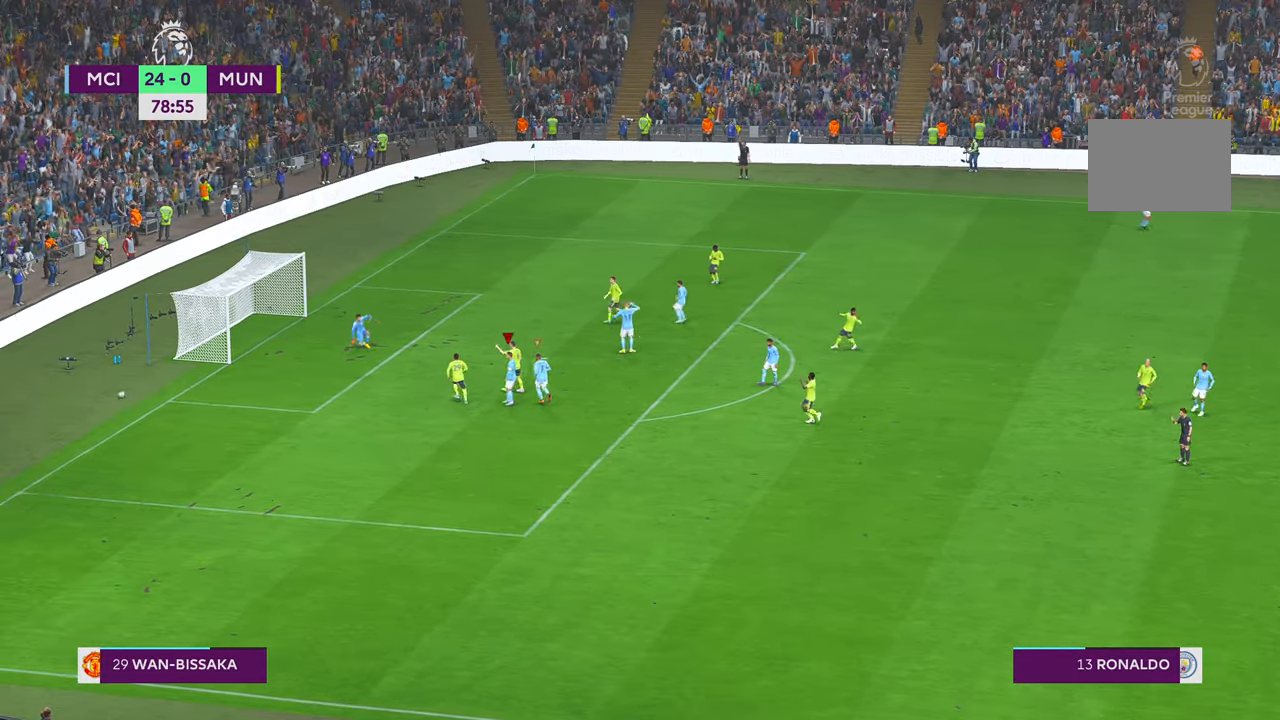
{"buttons": [], "left_stick": "center", "right_stick": "center", "events": []}
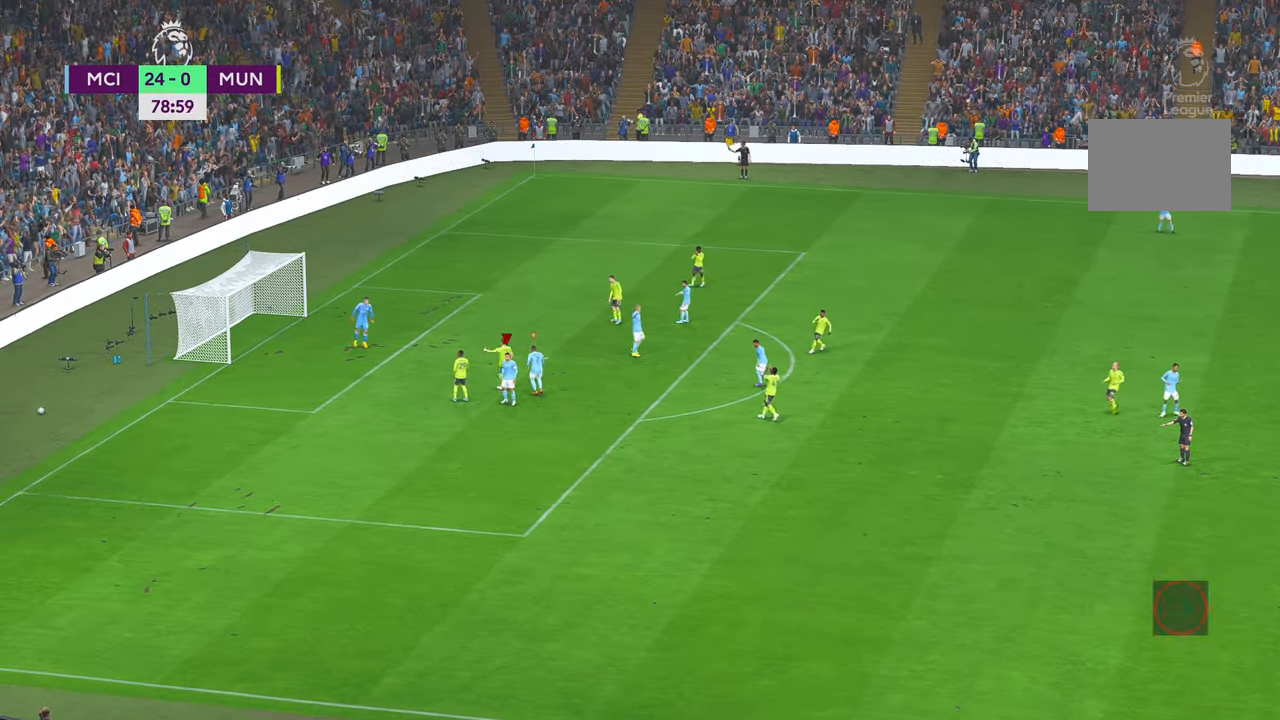
{"buttons": [], "left_stick": "center", "right_stick": "center", "events": []}